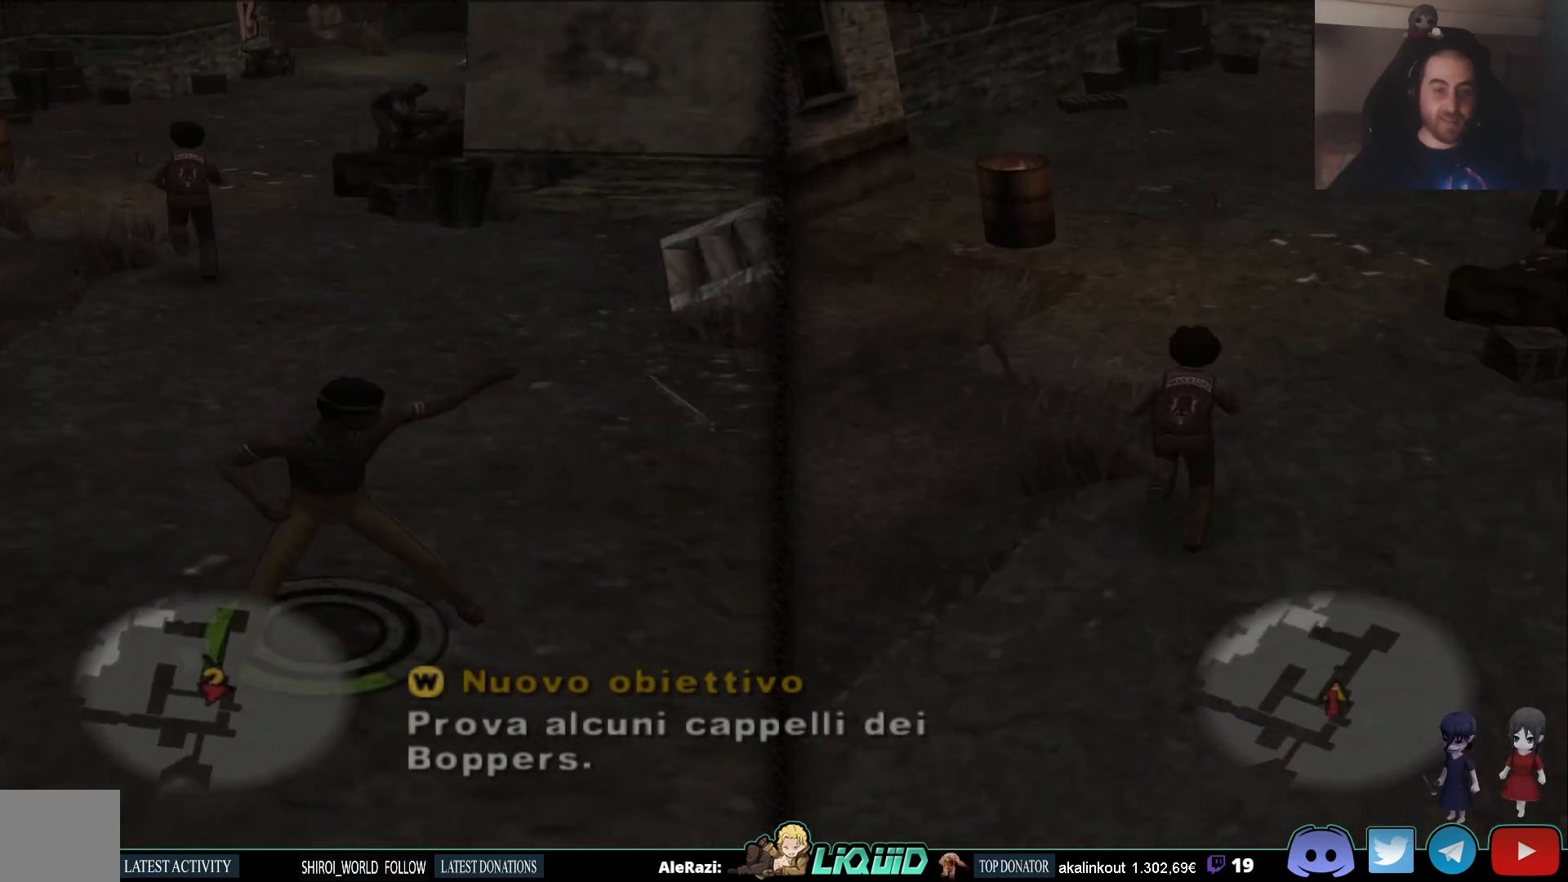
Gameplay with a controller (PlayStation layout); each line is a JSON object with the inputs held at the frame after it (dt_ms = milliseconds from this image to that frame). "events" lists button and stick changes between this image and that frame as [ms after this image, input, new state], when the widget could be followed in between.
{"dt_ms": 500, "buttons": [], "left_stick": "up-right", "right_stick": "center", "events": [[50, "CROSS", "down"], [150, "CROSS", "up"], [217, "CROSS", "down"], [333, "CROSS", "up"]]}
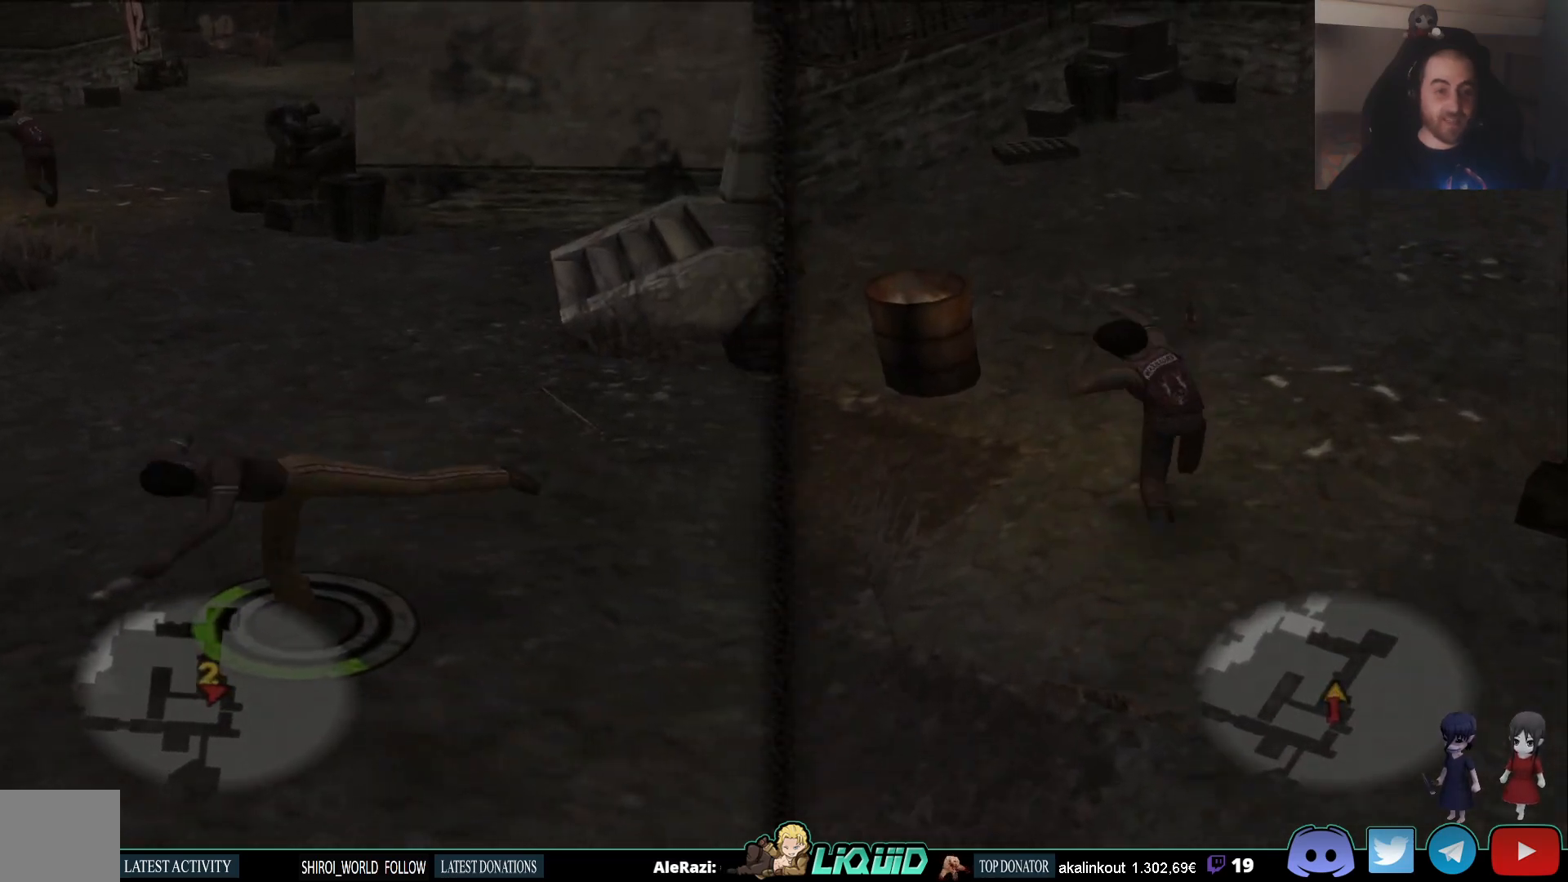
{"dt_ms": 500, "buttons": [], "left_stick": "up-right", "right_stick": "center", "events": []}
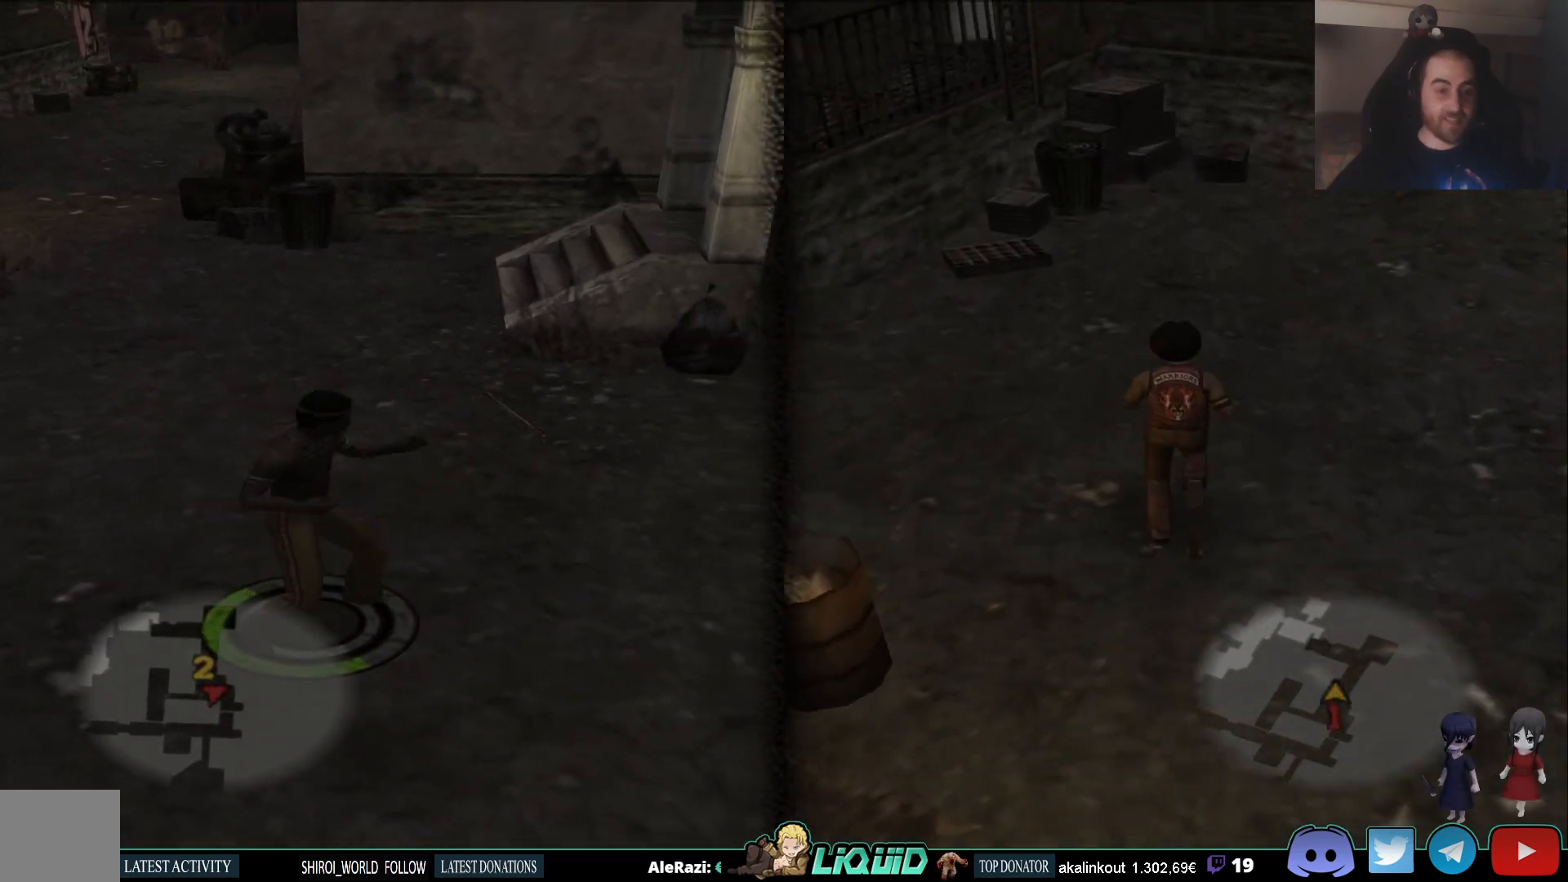
{"dt_ms": 500, "buttons": [], "left_stick": "up-right", "right_stick": "center", "events": []}
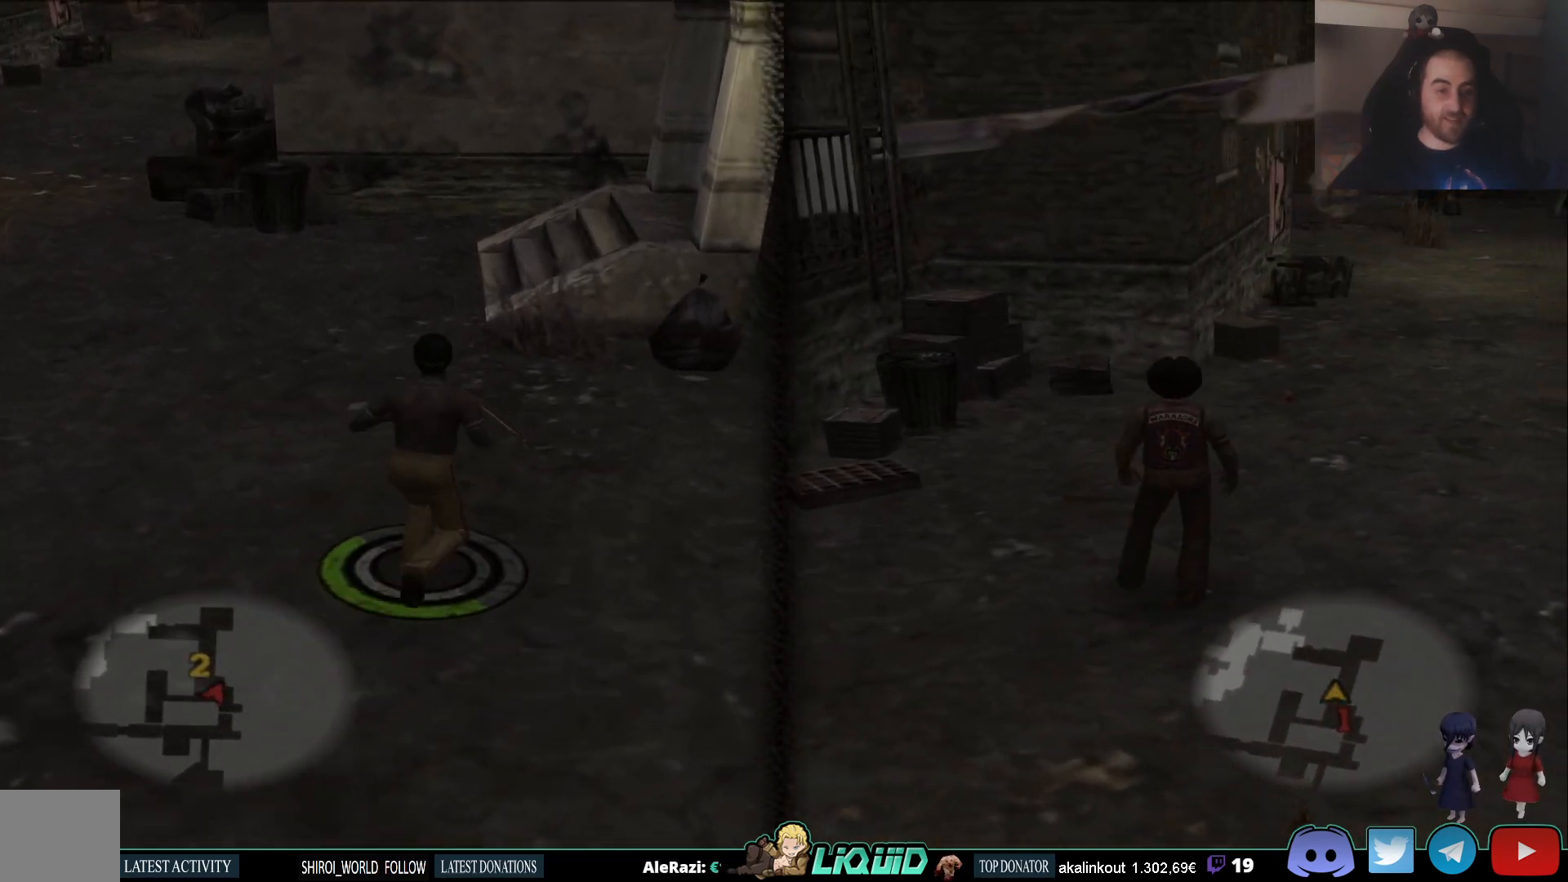
{"dt_ms": 500, "buttons": [], "left_stick": "up", "right_stick": "center", "events": [[17, "left_stick", "up"]]}
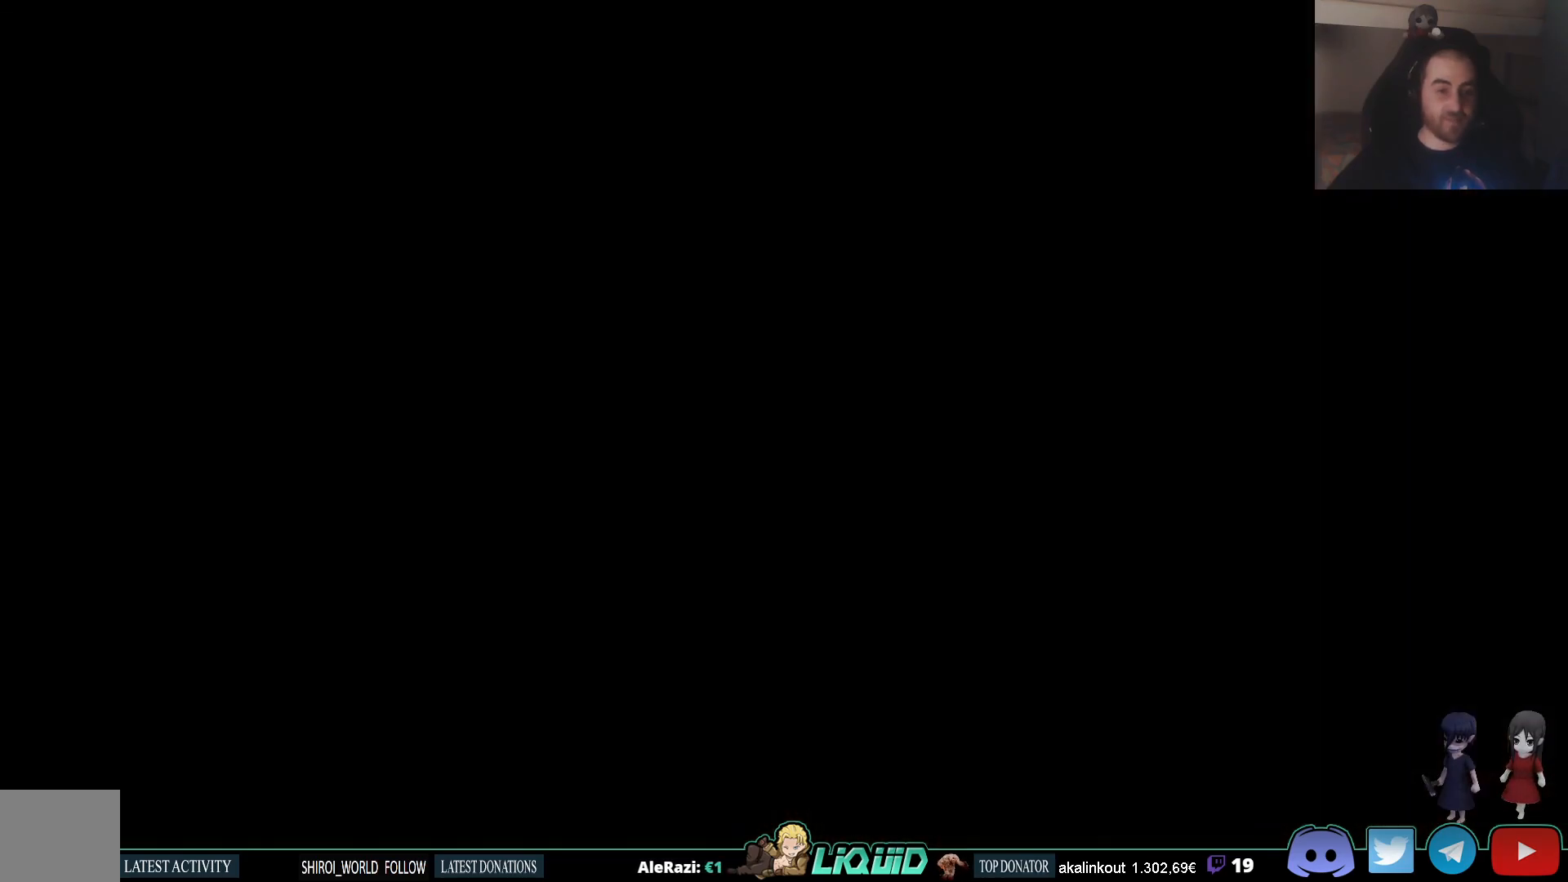
{"dt_ms": 1000, "buttons": [], "left_stick": "center", "right_stick": "center"}